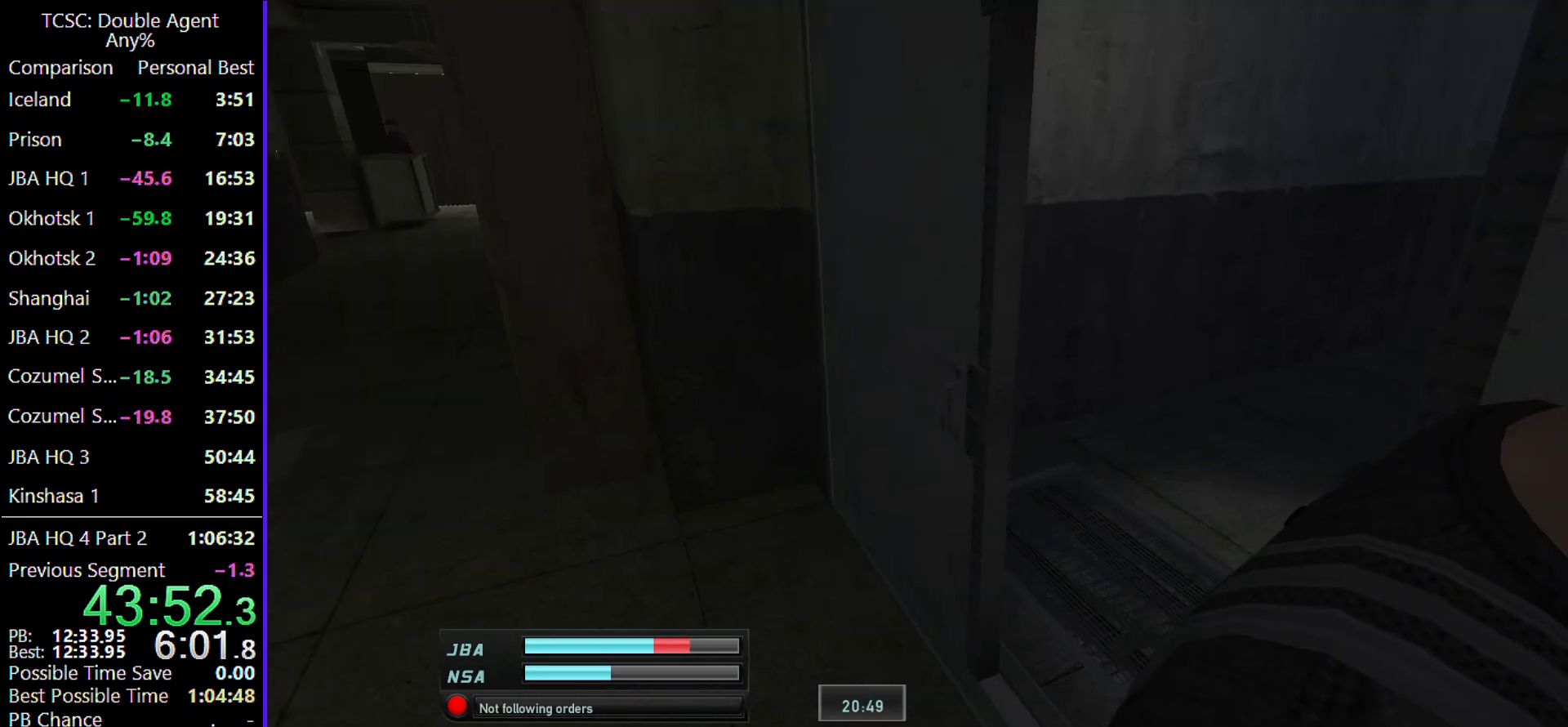
Gameplay with keyboard and mouse; each line is a JSON object with the keys and mouse buttons held at the frame after it. "events" lists presses ("down") and releases ("up") of "1", "2", "3", "4", "5", "a", "alt", "c", "caps_lock", "ctrl", "d", "e", "f", "g", "q", "r", "s", "shift", "space", "t", "tab", "v", "w", "x", "z" and "mouse_wheel" between this image and that frame as [ms after this image, input, new state], when the widget could be followed in between. "mouse_wheel" = the "wheel" button of the "mouse" list. No other keys are recorded. "wheel" means that the mouse wheel is clicked or scrolled. Not read: mouse_move.
{"keys": ["w"], "mouse": [], "events": []}
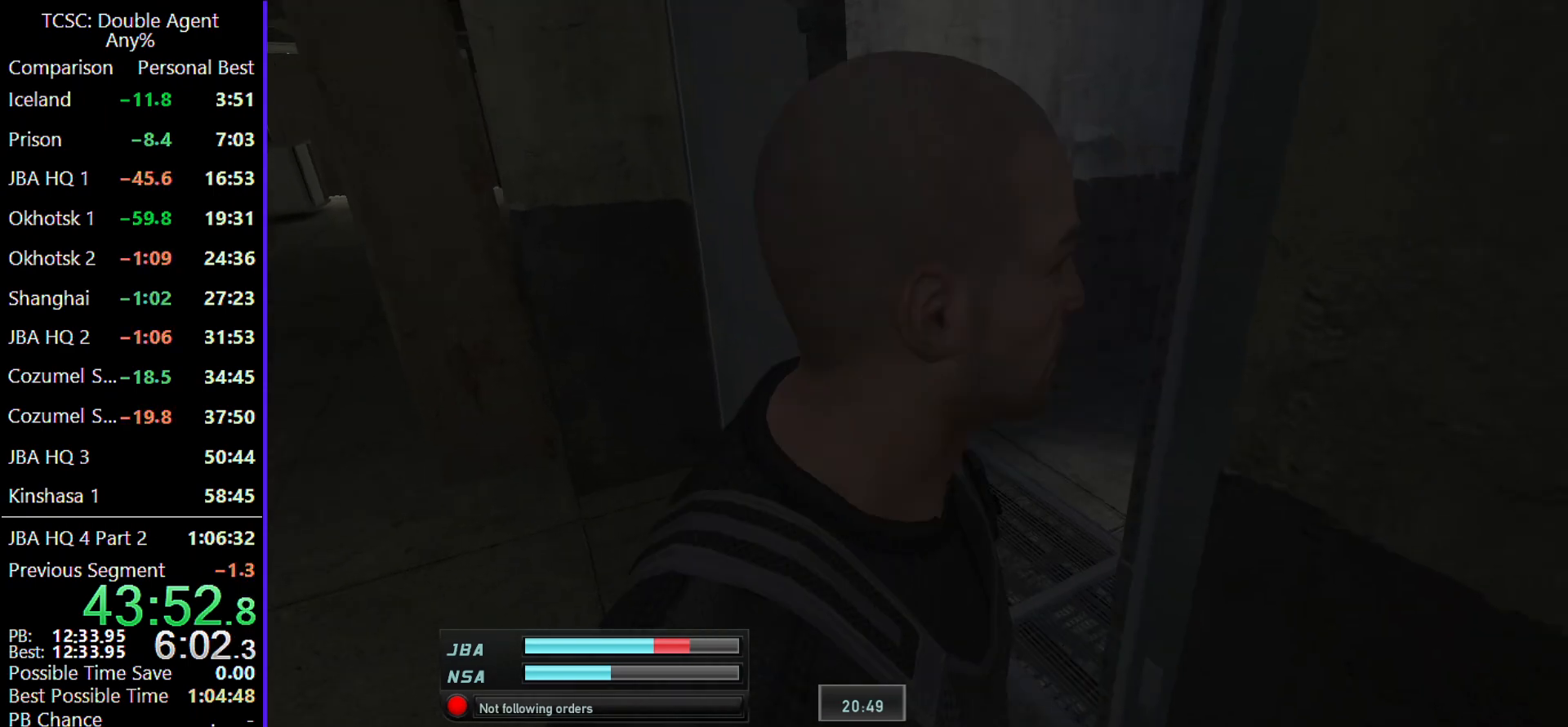
{"keys": ["w"], "mouse": [], "events": []}
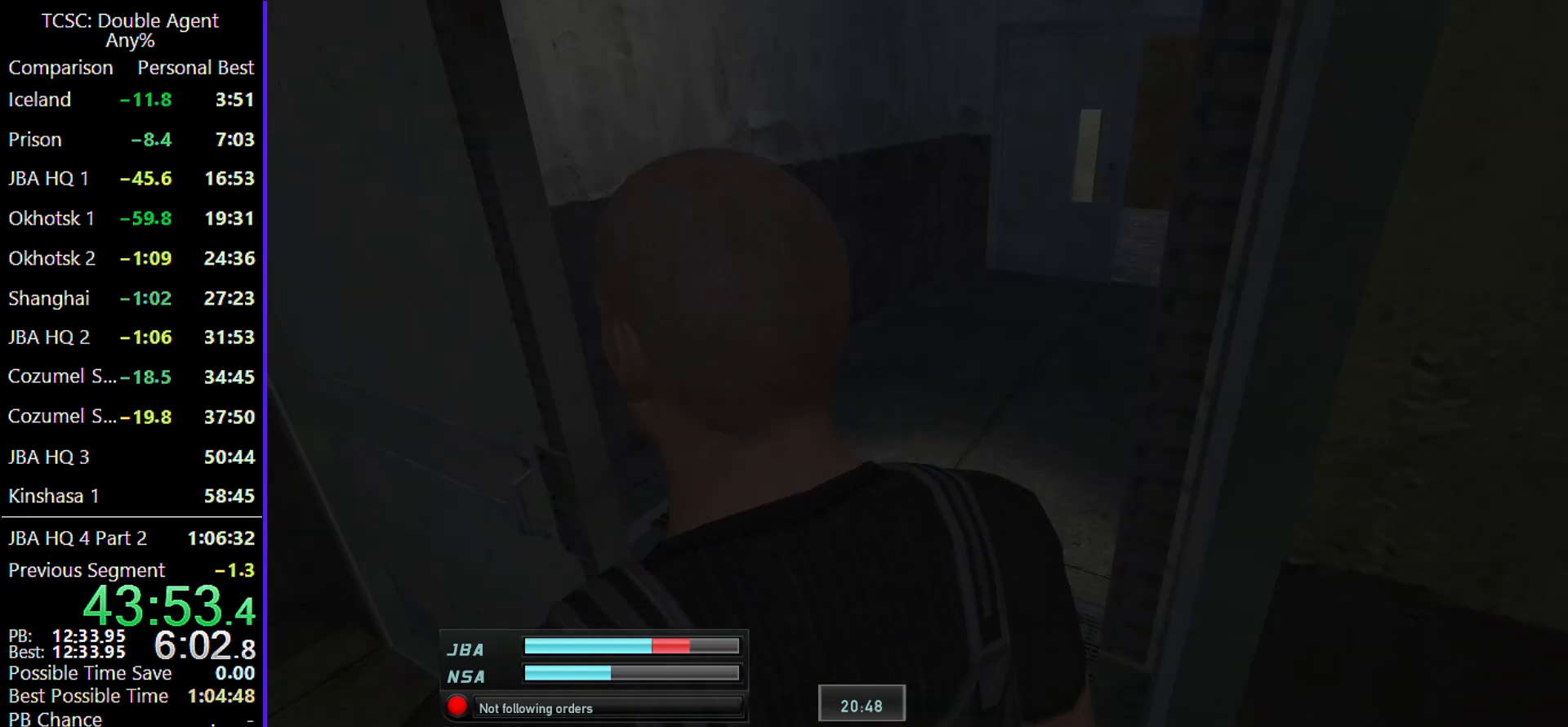
{"keys": ["w"], "mouse": [], "events": []}
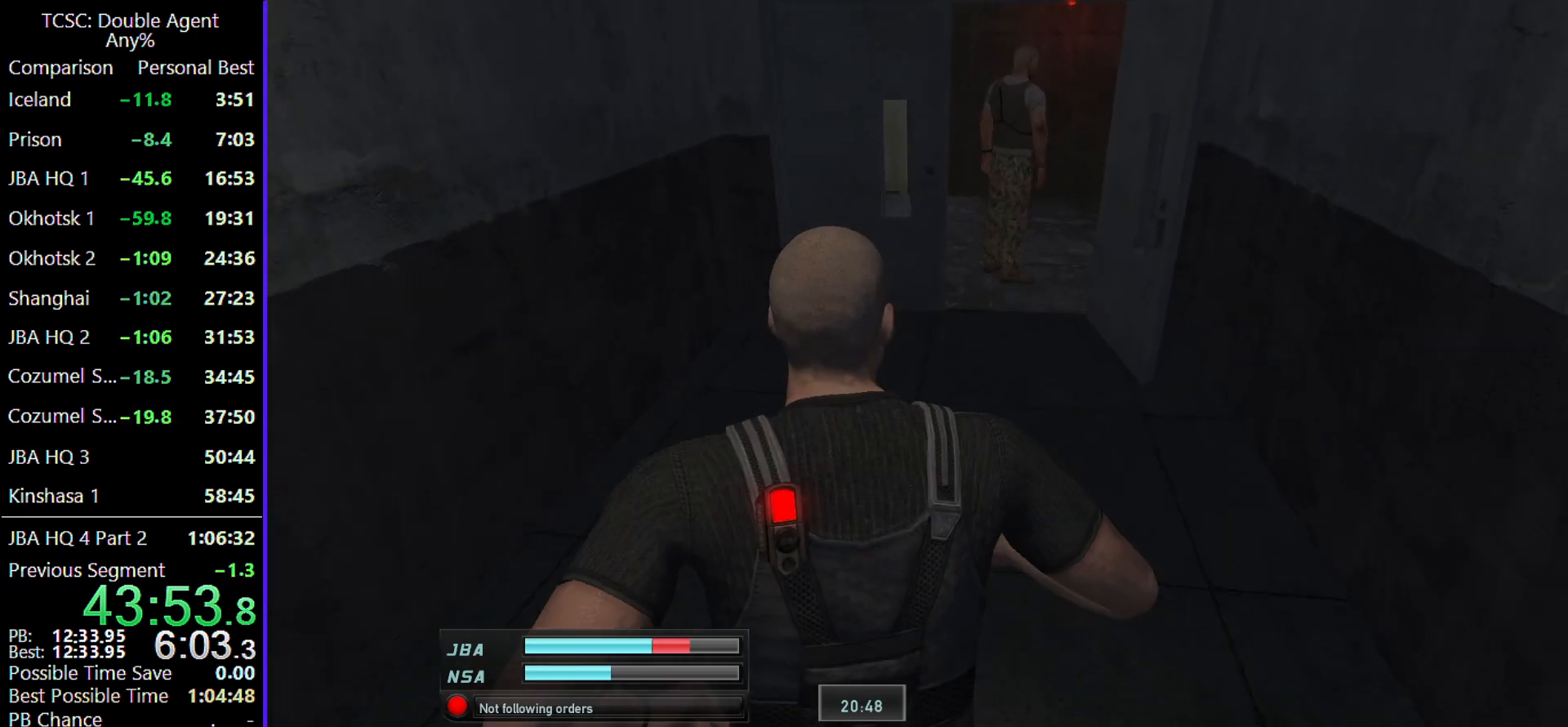
{"keys": ["w"], "mouse": [], "events": []}
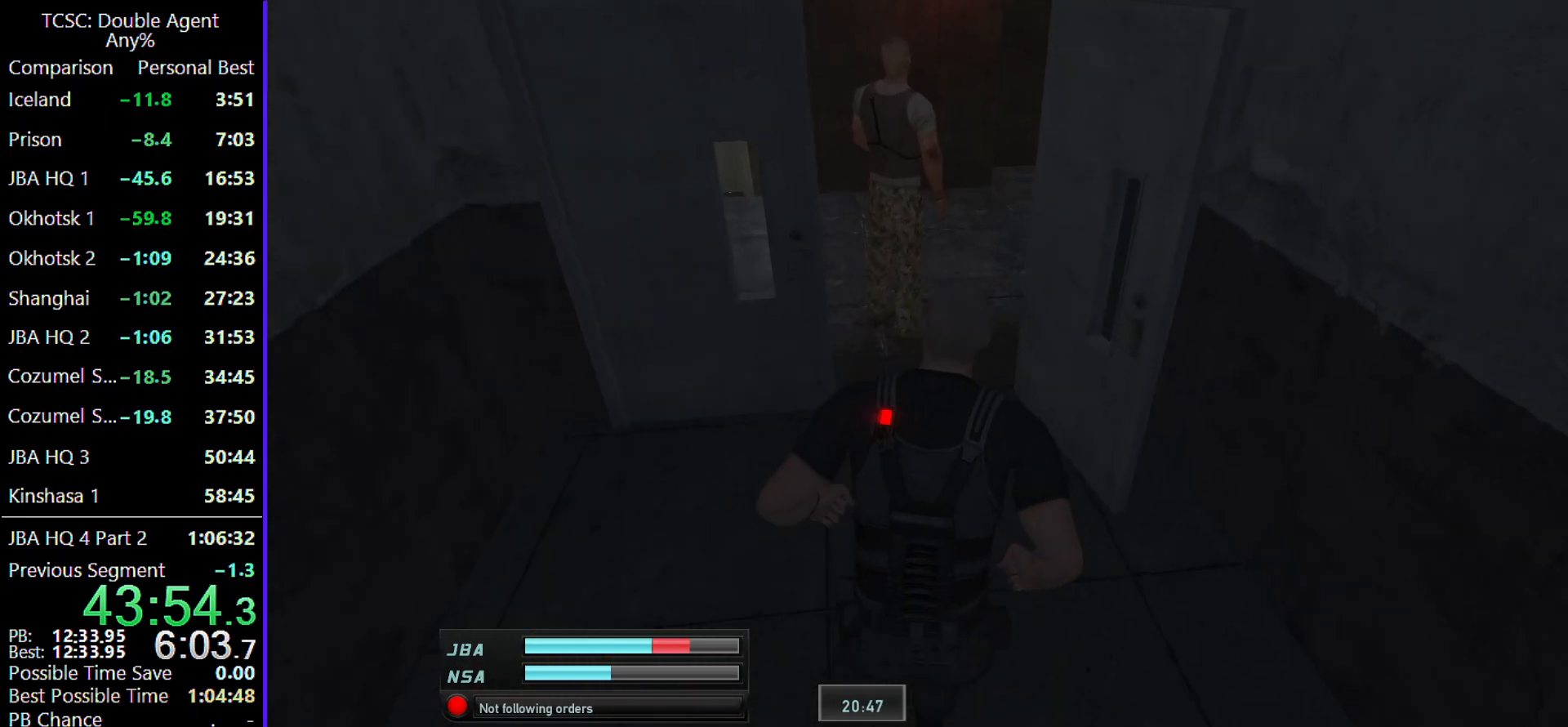
{"keys": ["d", "w"], "mouse": [], "events": [[467, "d", "down"]]}
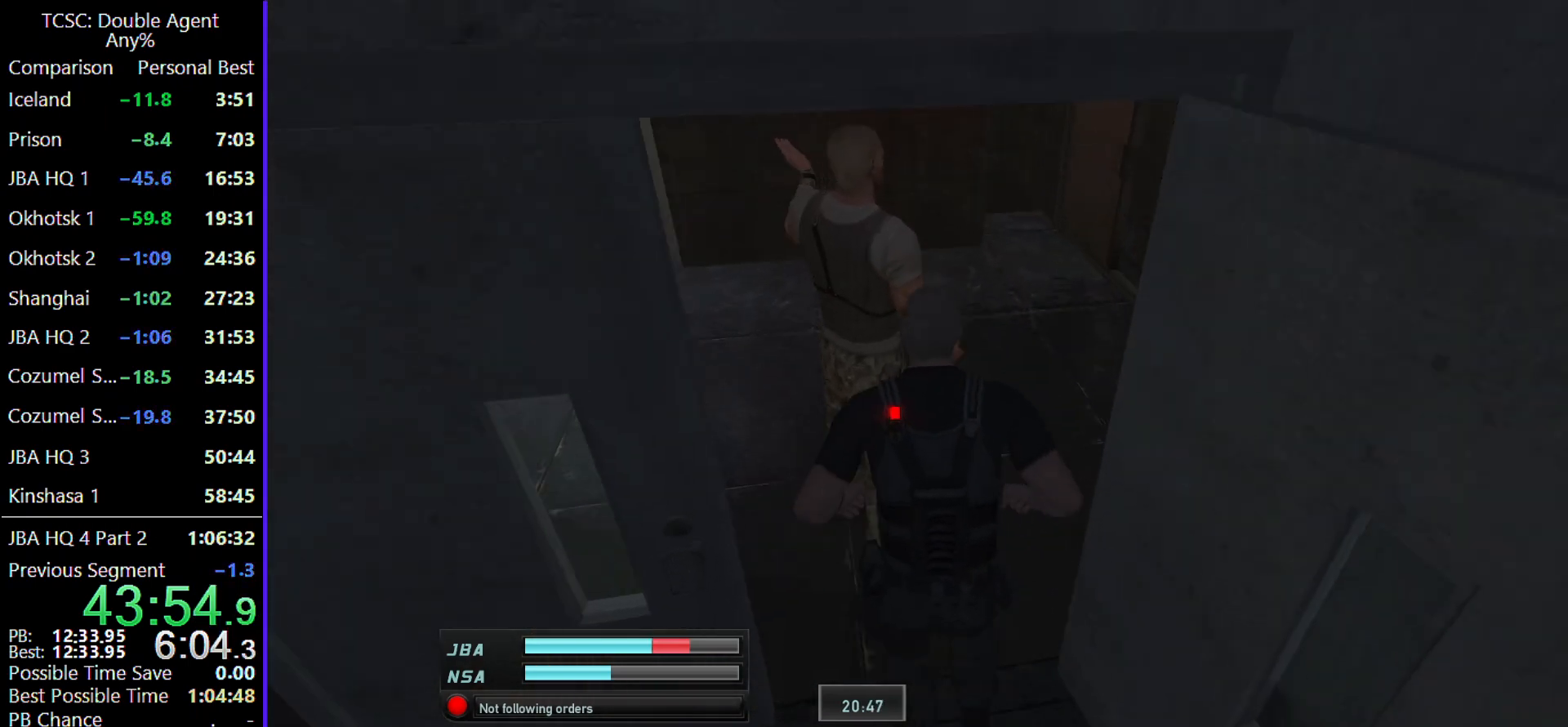
{"keys": ["d", "w"], "mouse": [], "events": []}
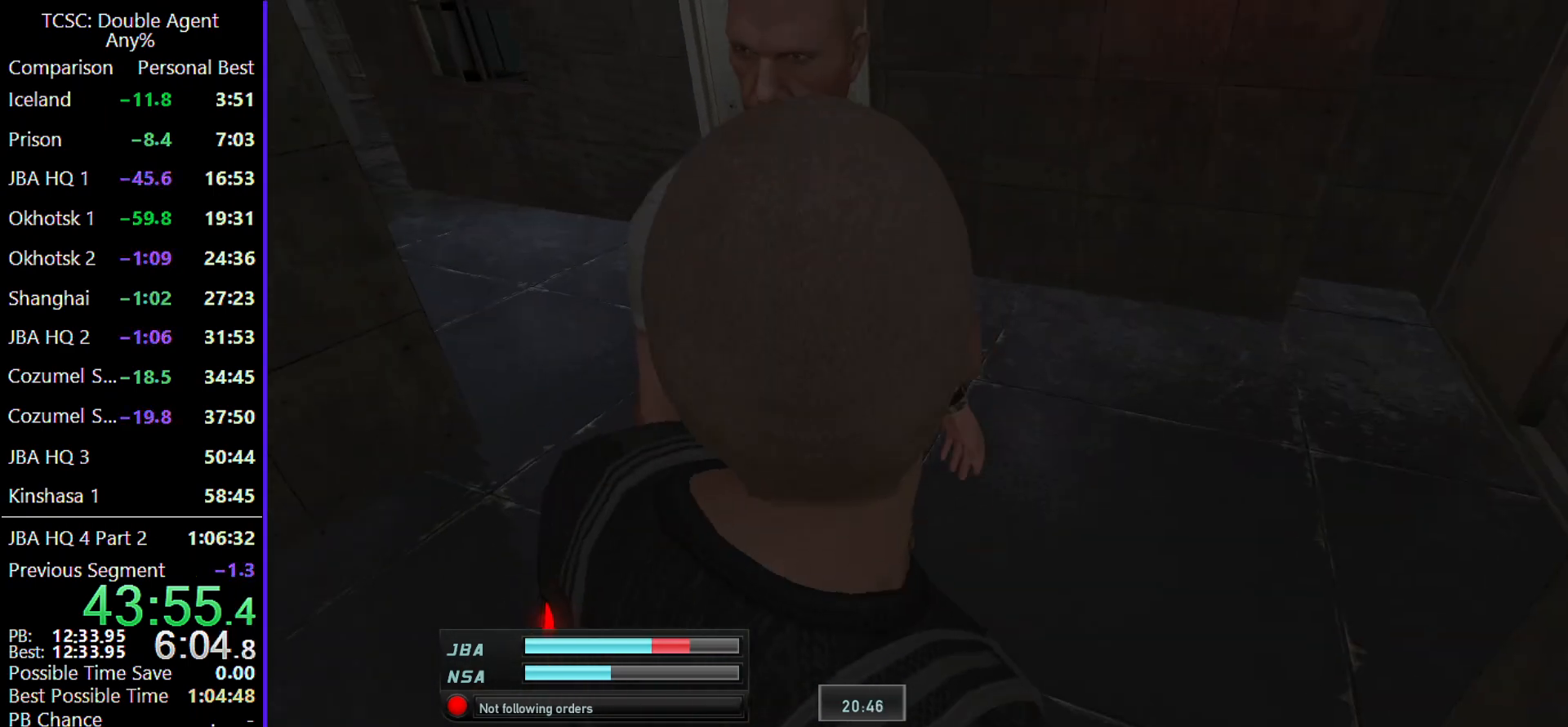
{"keys": ["w"], "mouse": [], "events": [[133, "d", "up"]]}
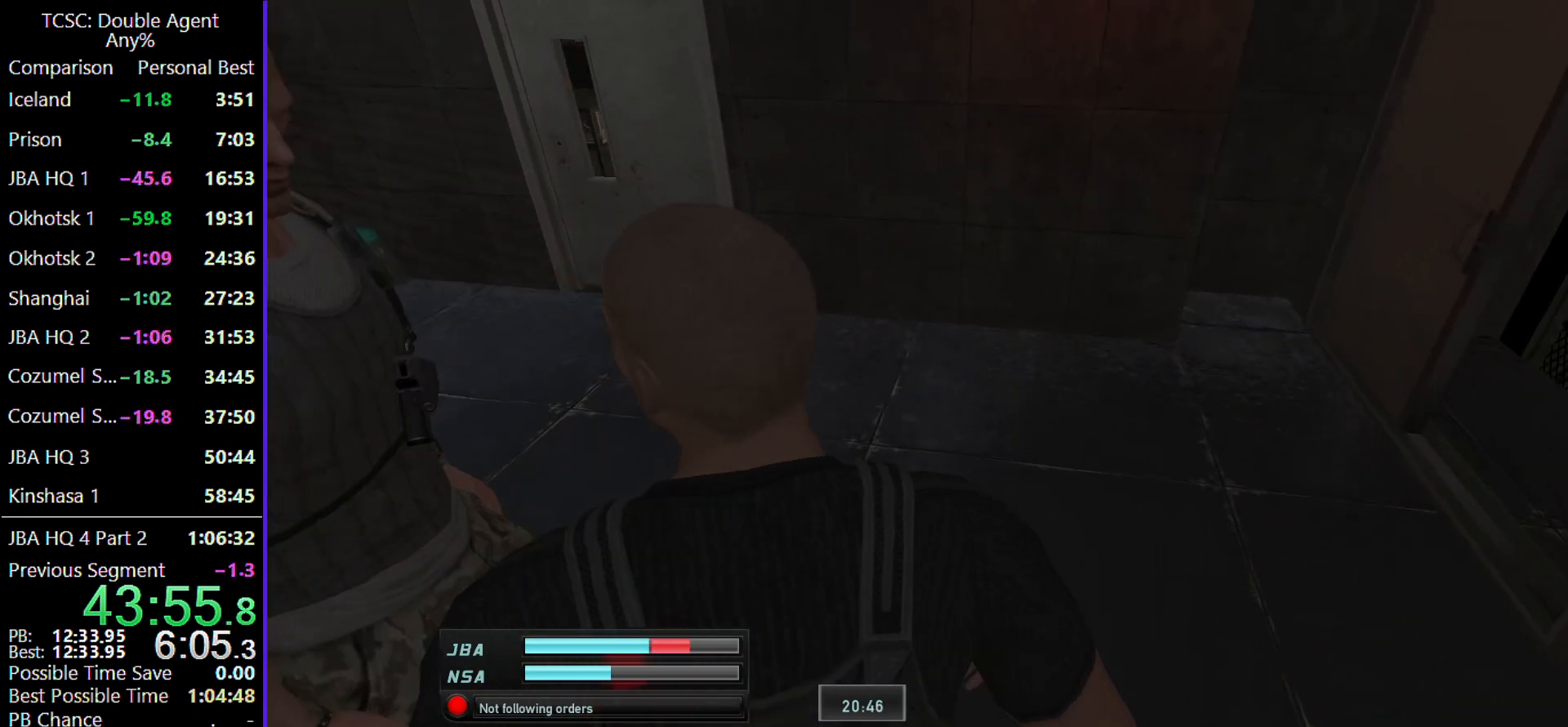
{"keys": ["w"], "mouse": [], "events": []}
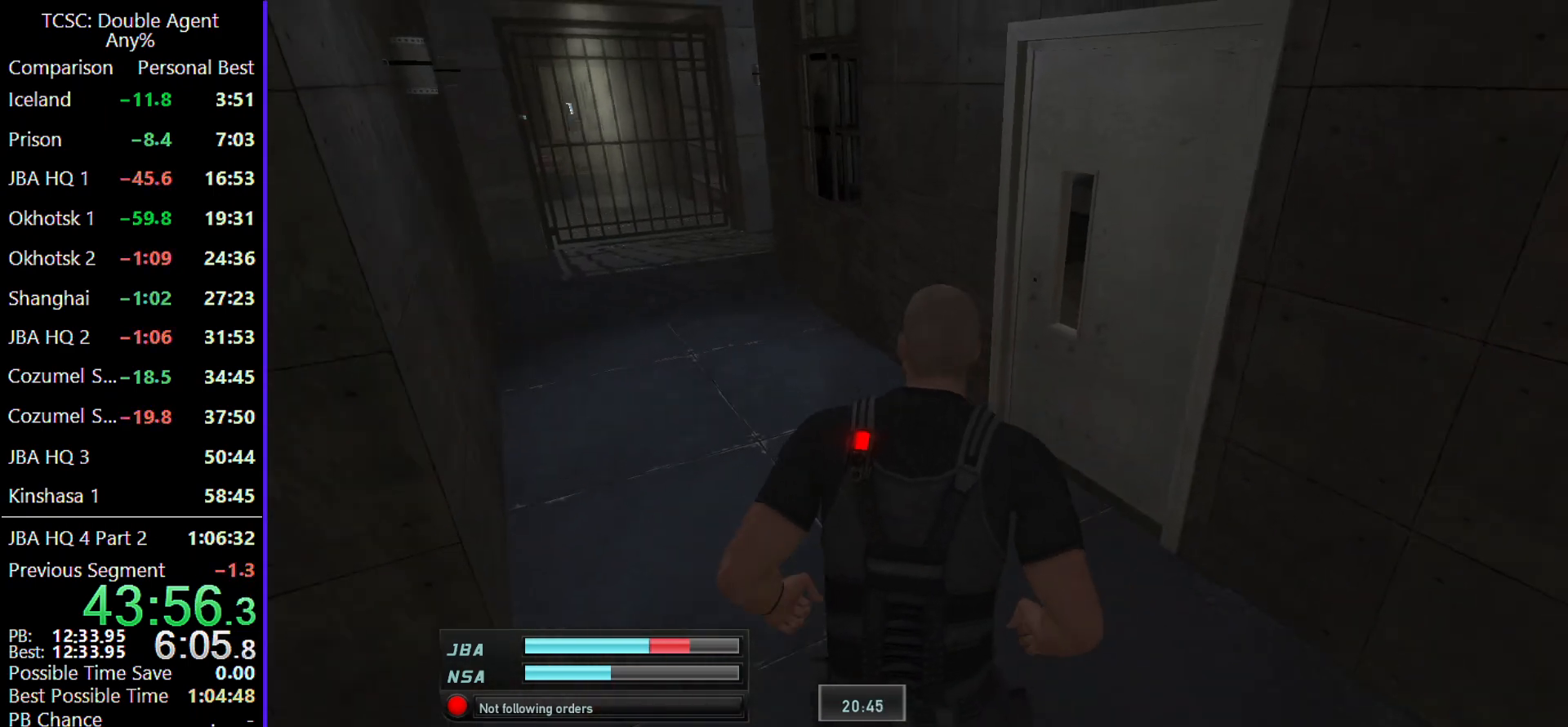
{"keys": ["a", "w"], "mouse": [], "events": [[300, "a", "down"]]}
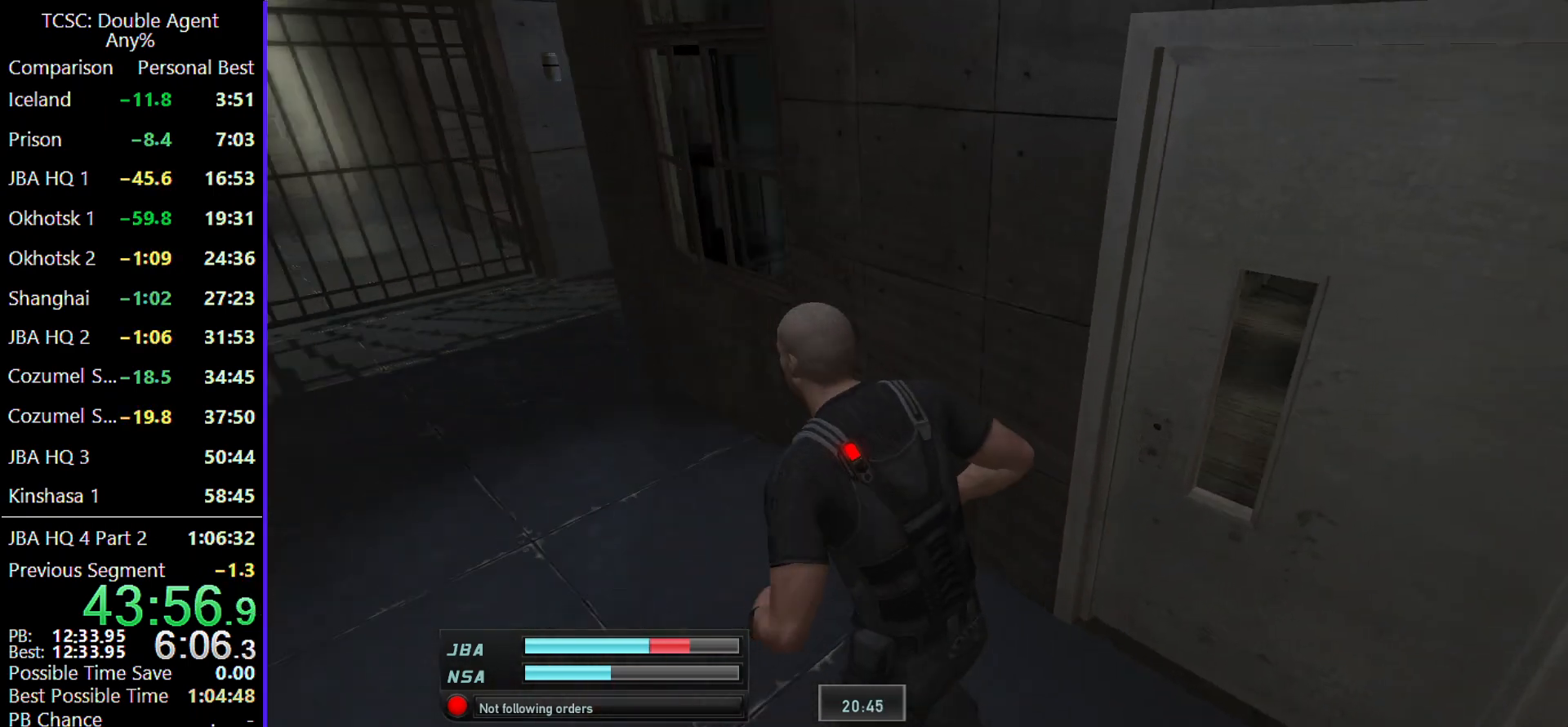
{"keys": ["a", "w"], "mouse": [], "events": []}
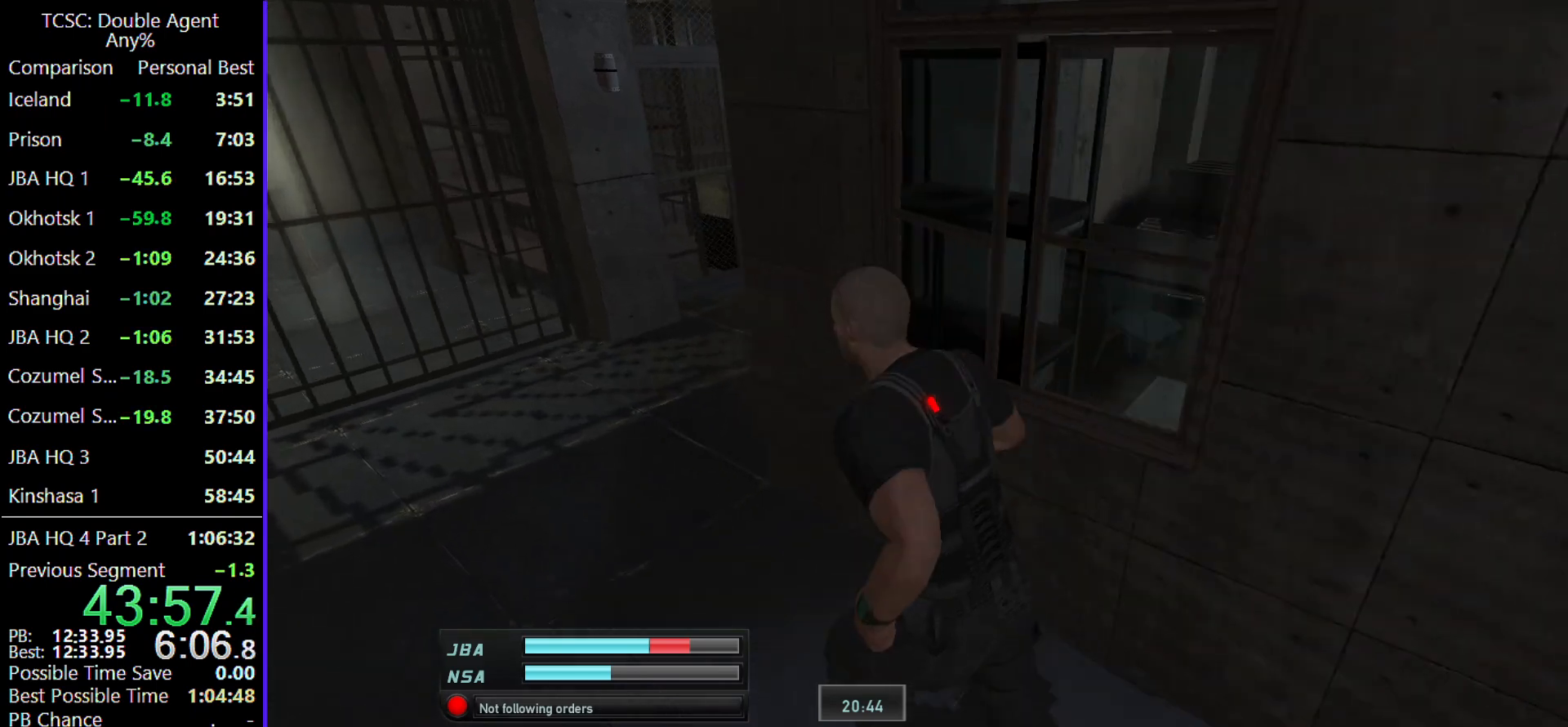
{"keys": ["w"], "mouse": [], "events": [[467, "a", "up"]]}
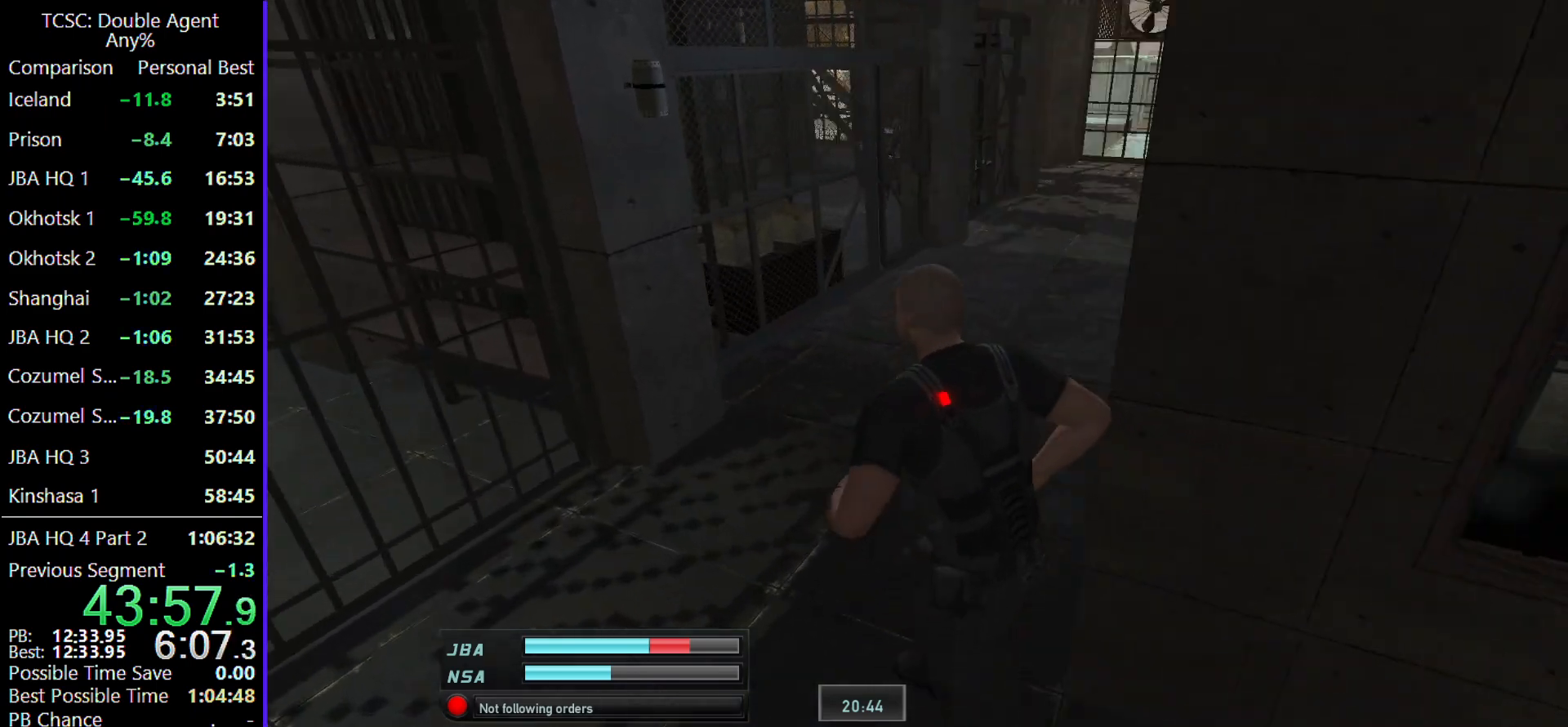
{"keys": ["w"], "mouse": [], "events": []}
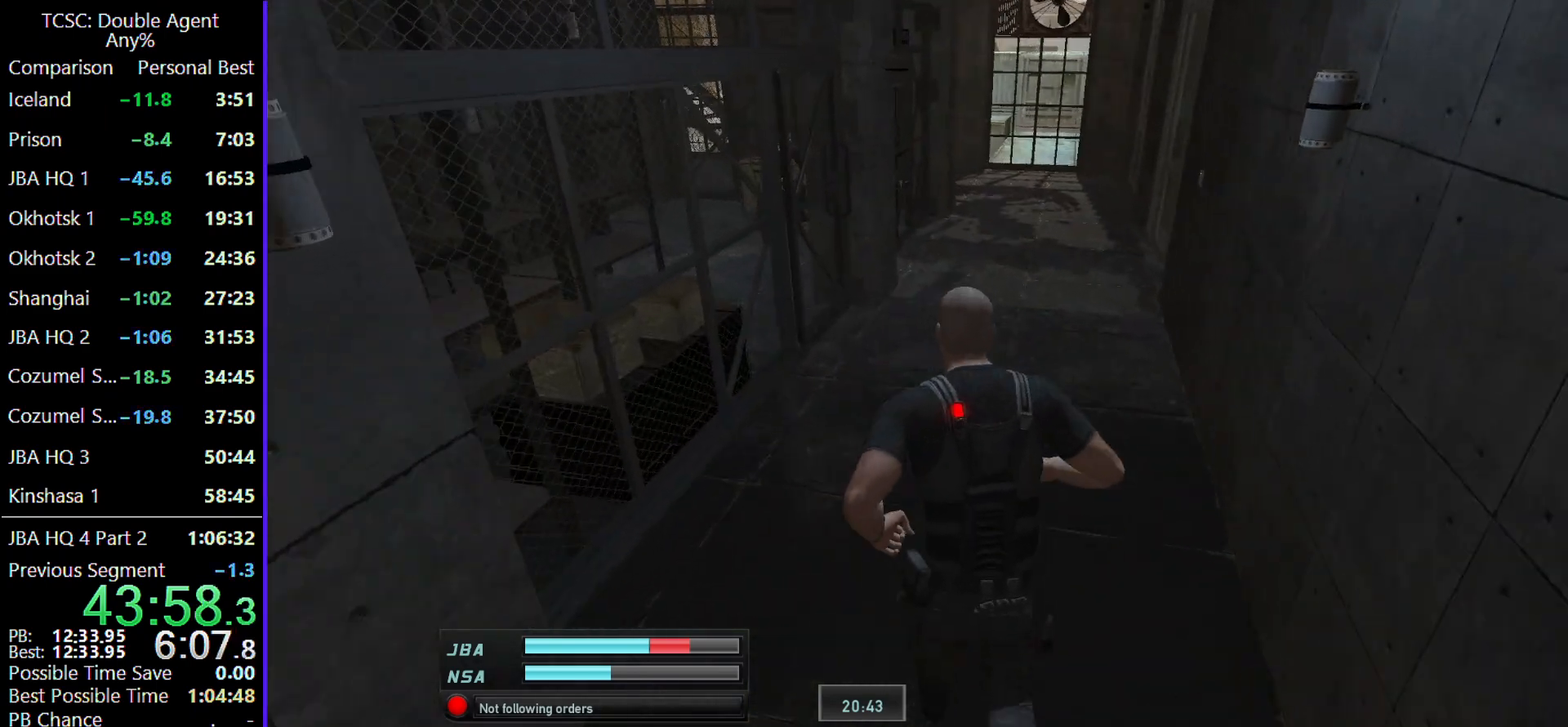
{"keys": ["d", "w"], "mouse": [], "events": [[67, "d", "down"]]}
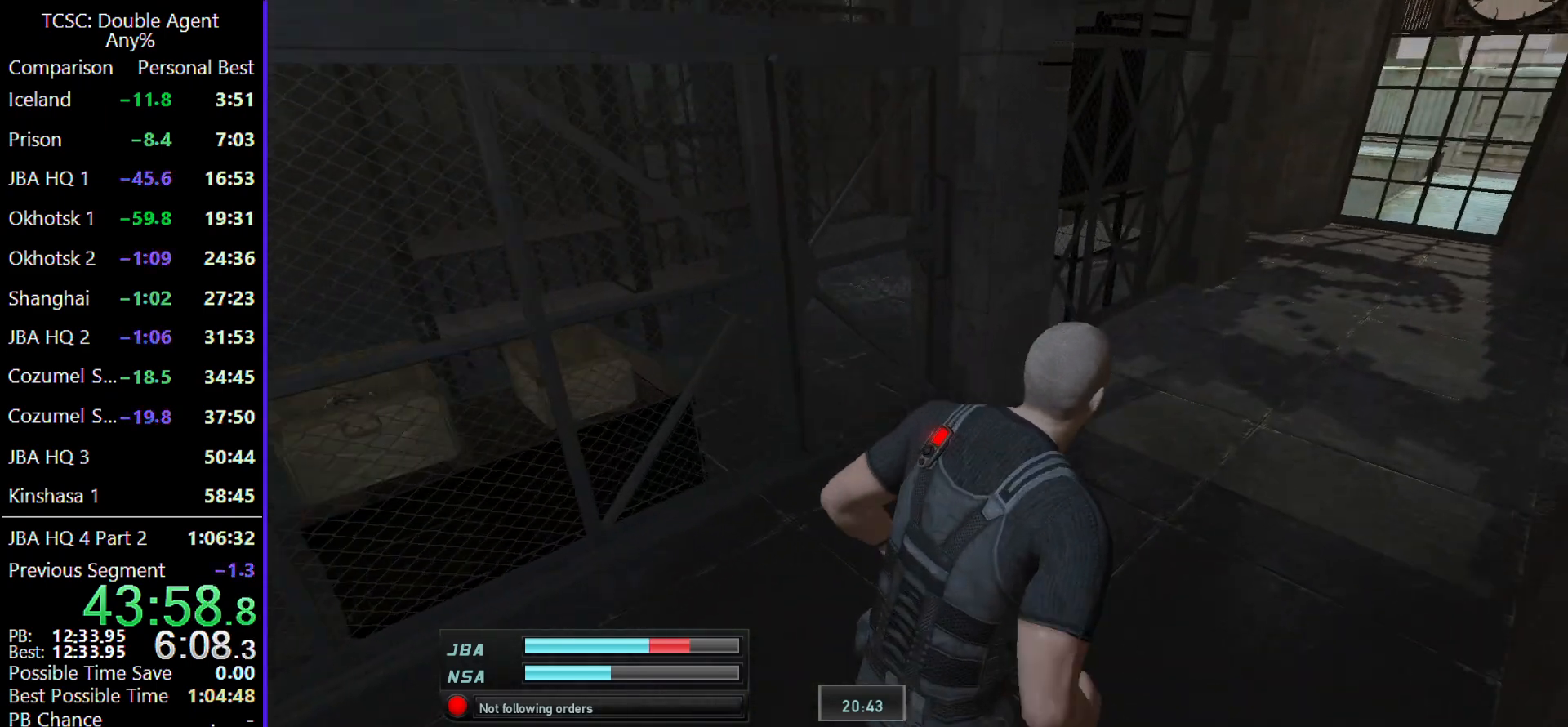
{"keys": ["d", "w"], "mouse": [], "events": []}
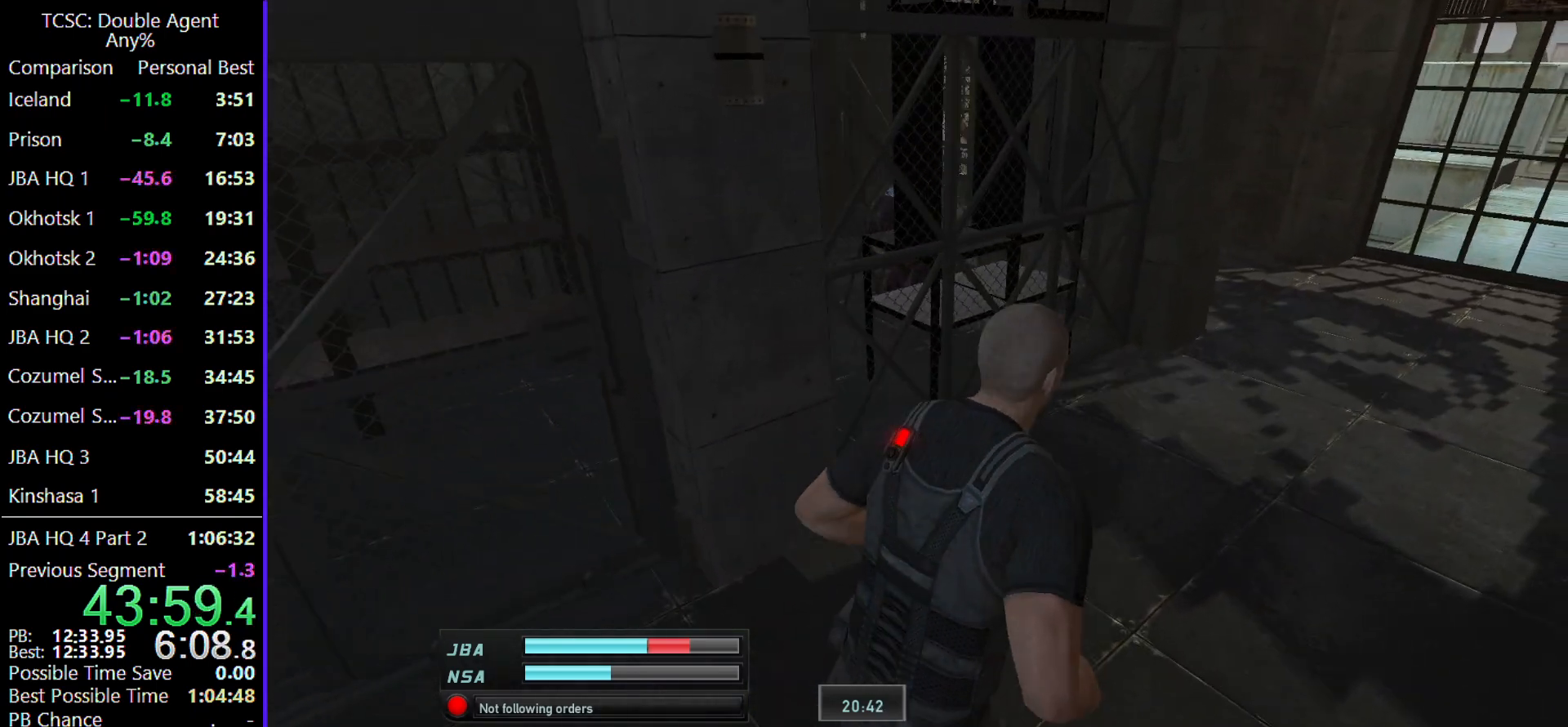
{"keys": ["d", "w"], "mouse": [], "events": []}
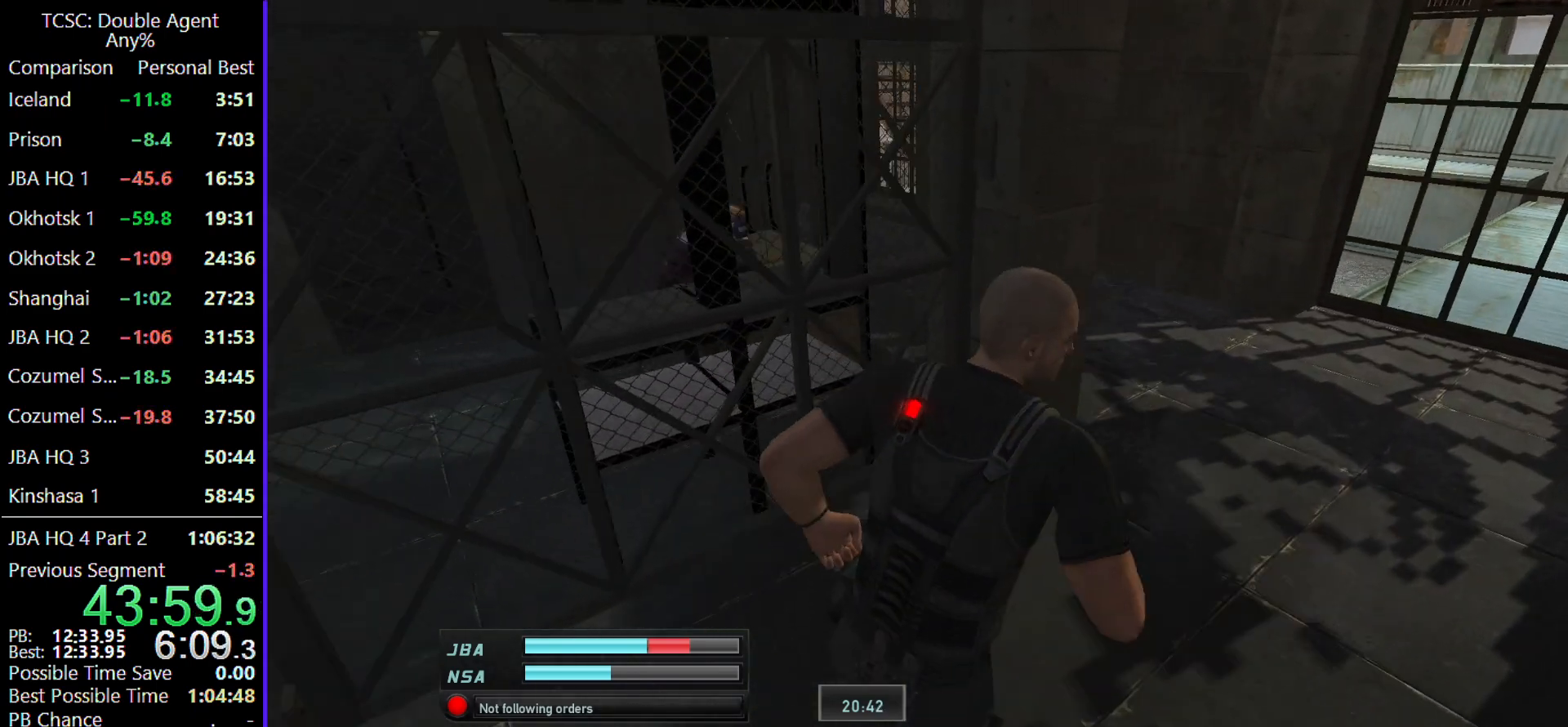
{"keys": ["d", "w"], "mouse": [], "events": []}
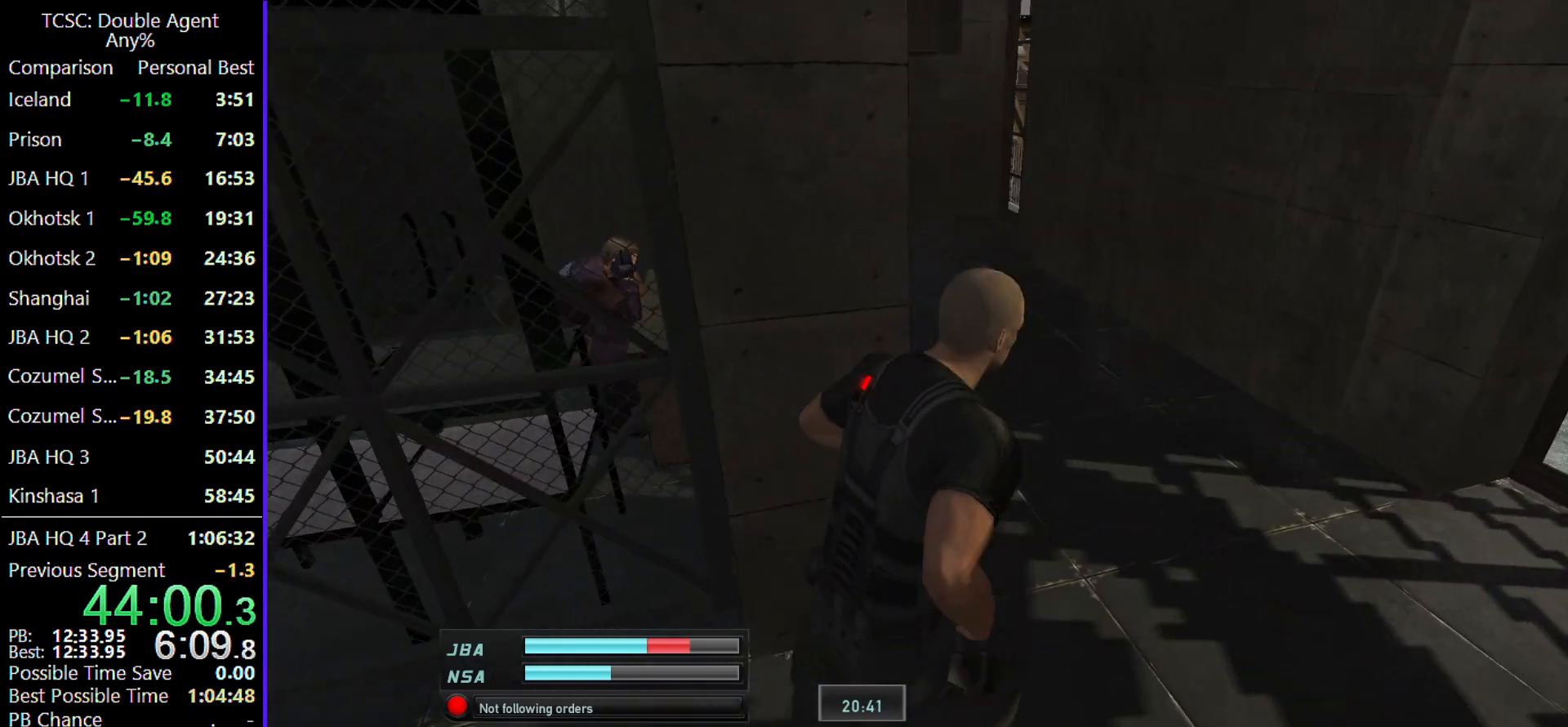
{"keys": ["w"], "mouse": [], "events": [[133, "d", "up"]]}
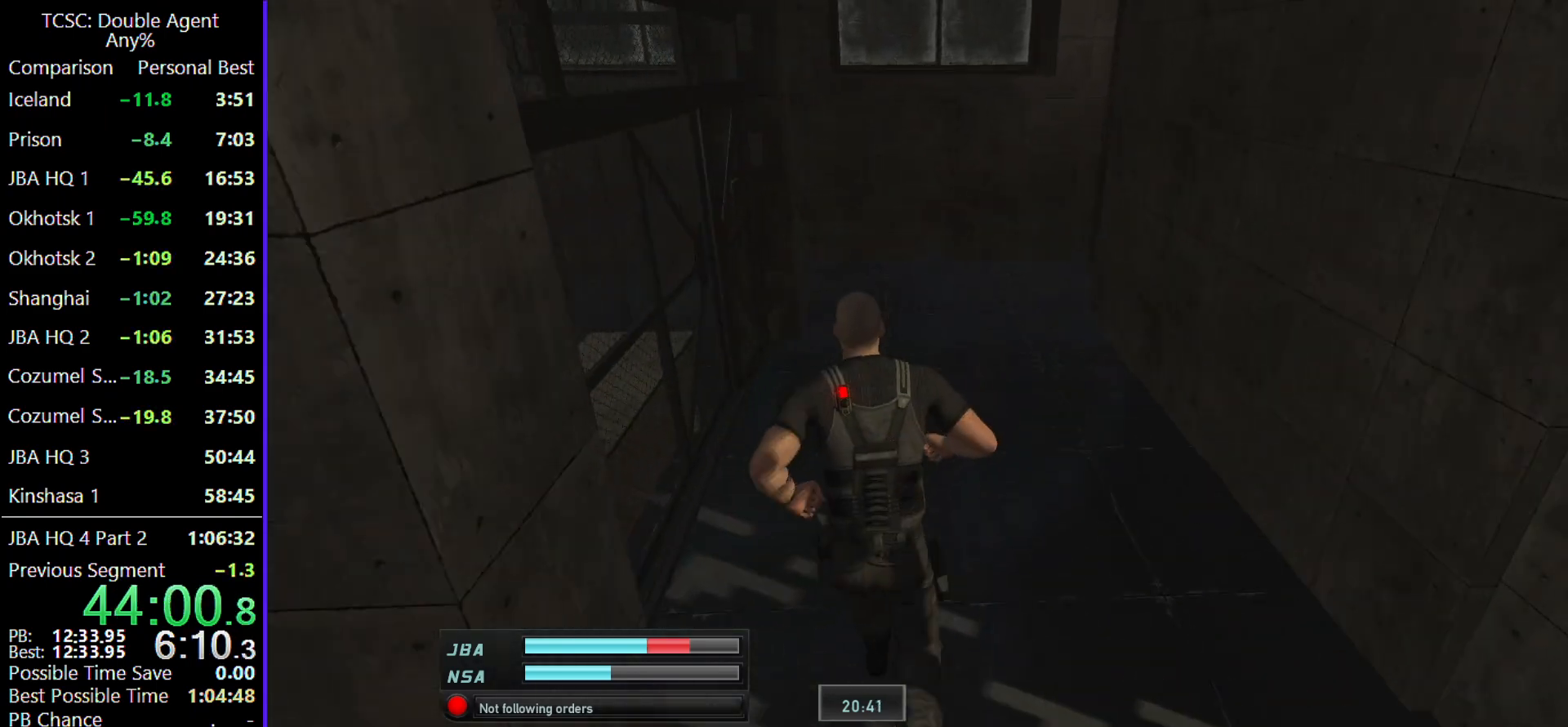
{"keys": ["d", "w"], "mouse": [], "events": [[500, "d", "down"]]}
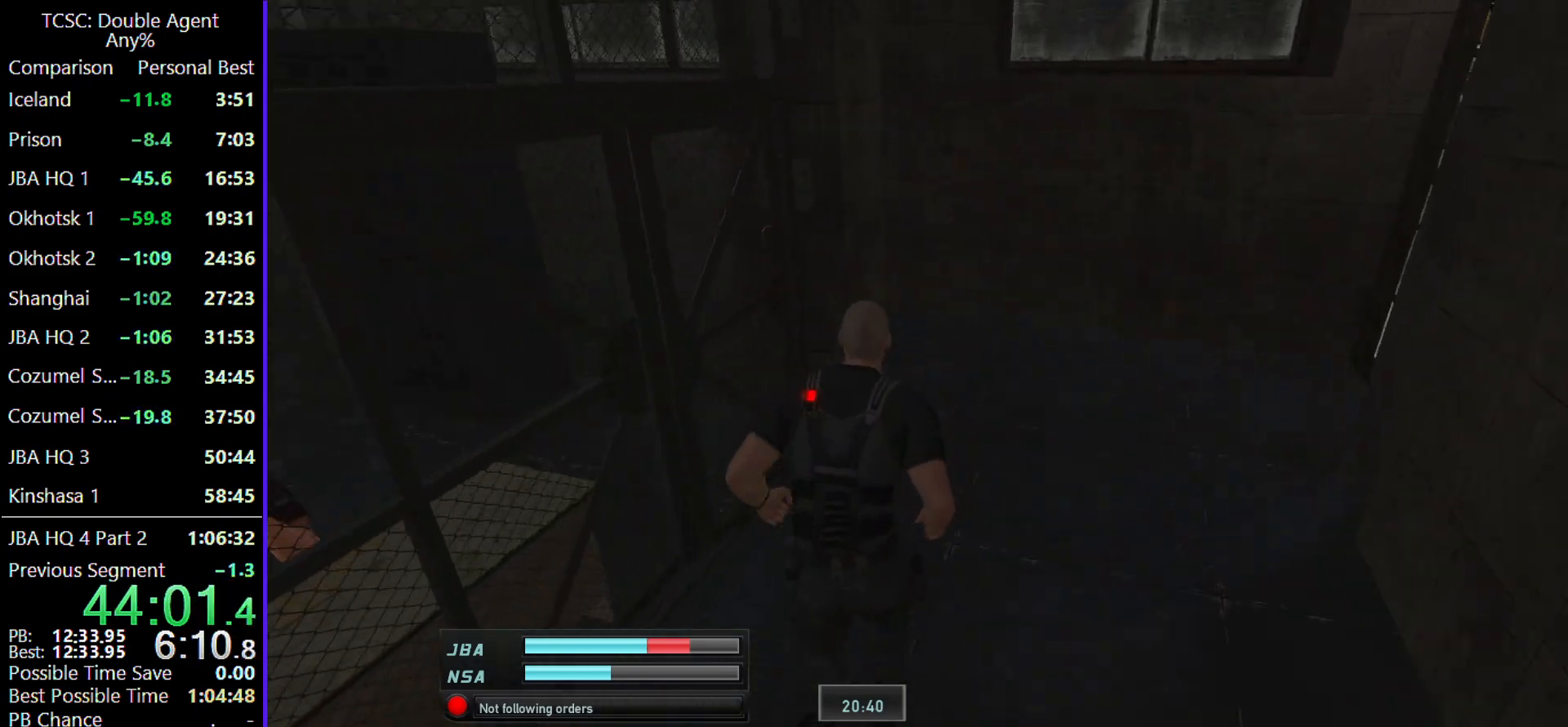
{"keys": ["w"], "mouse": [], "events": [[500, "d", "up"]]}
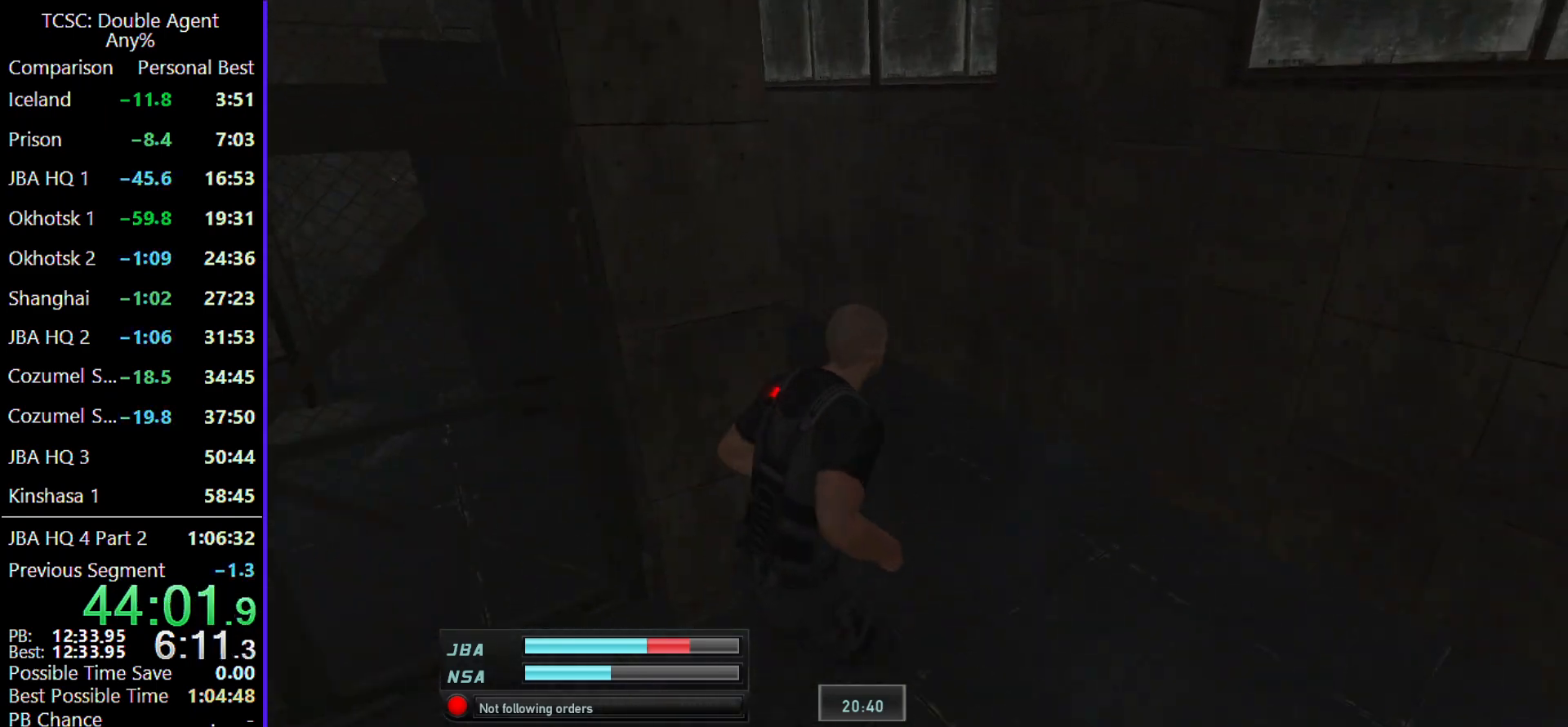
{"keys": ["w"], "mouse": [], "events": []}
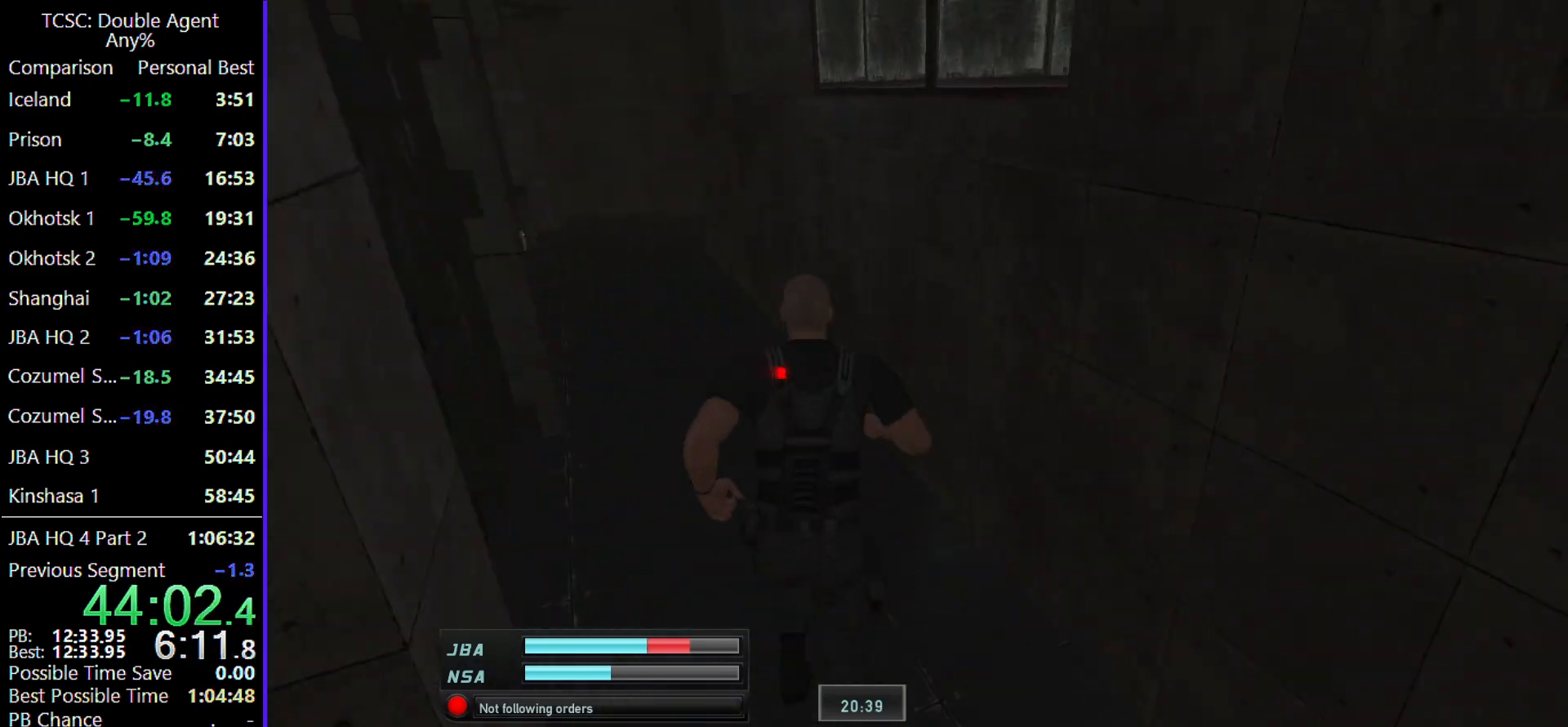
{"keys": ["a", "w"], "mouse": [], "events": [[67, "a", "down"]]}
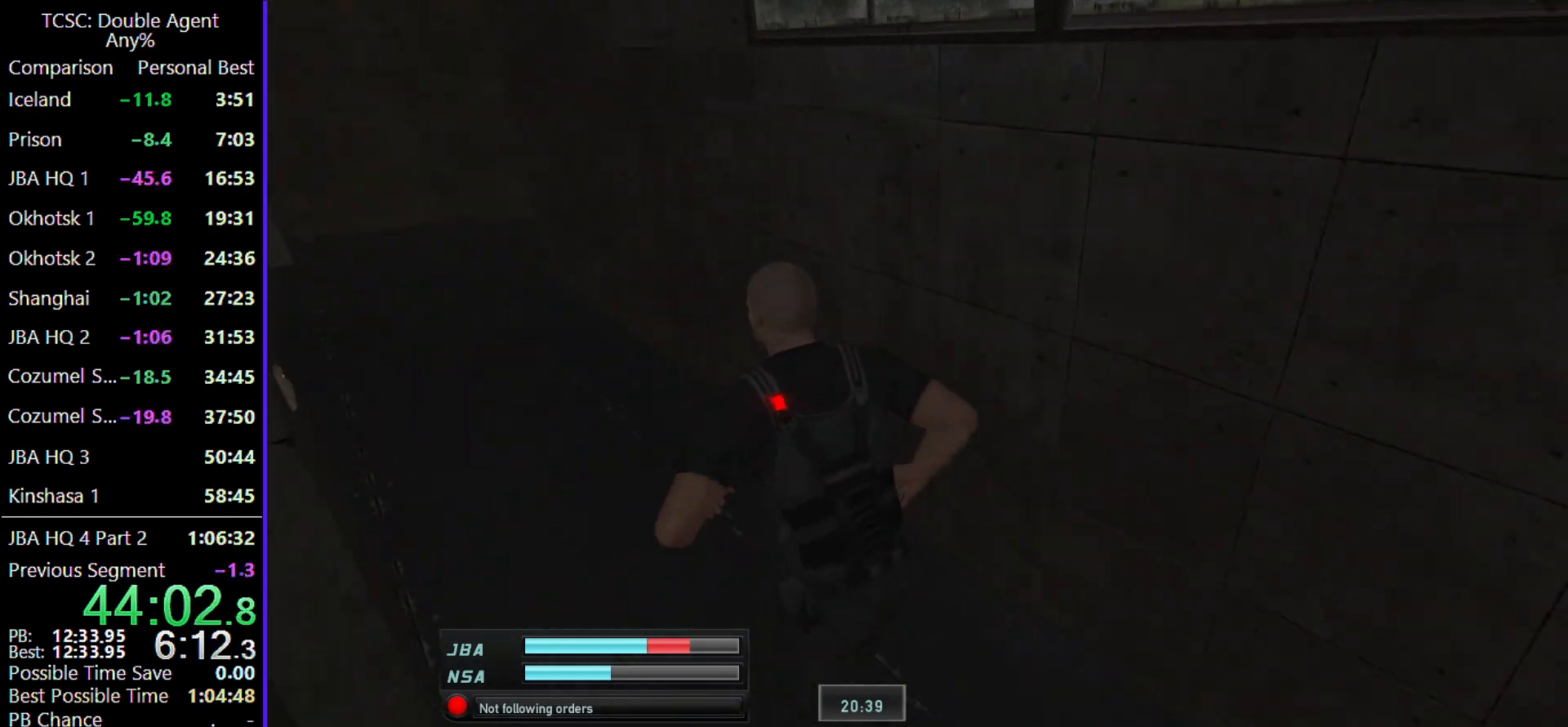
{"keys": ["a", "w"], "mouse": [], "events": []}
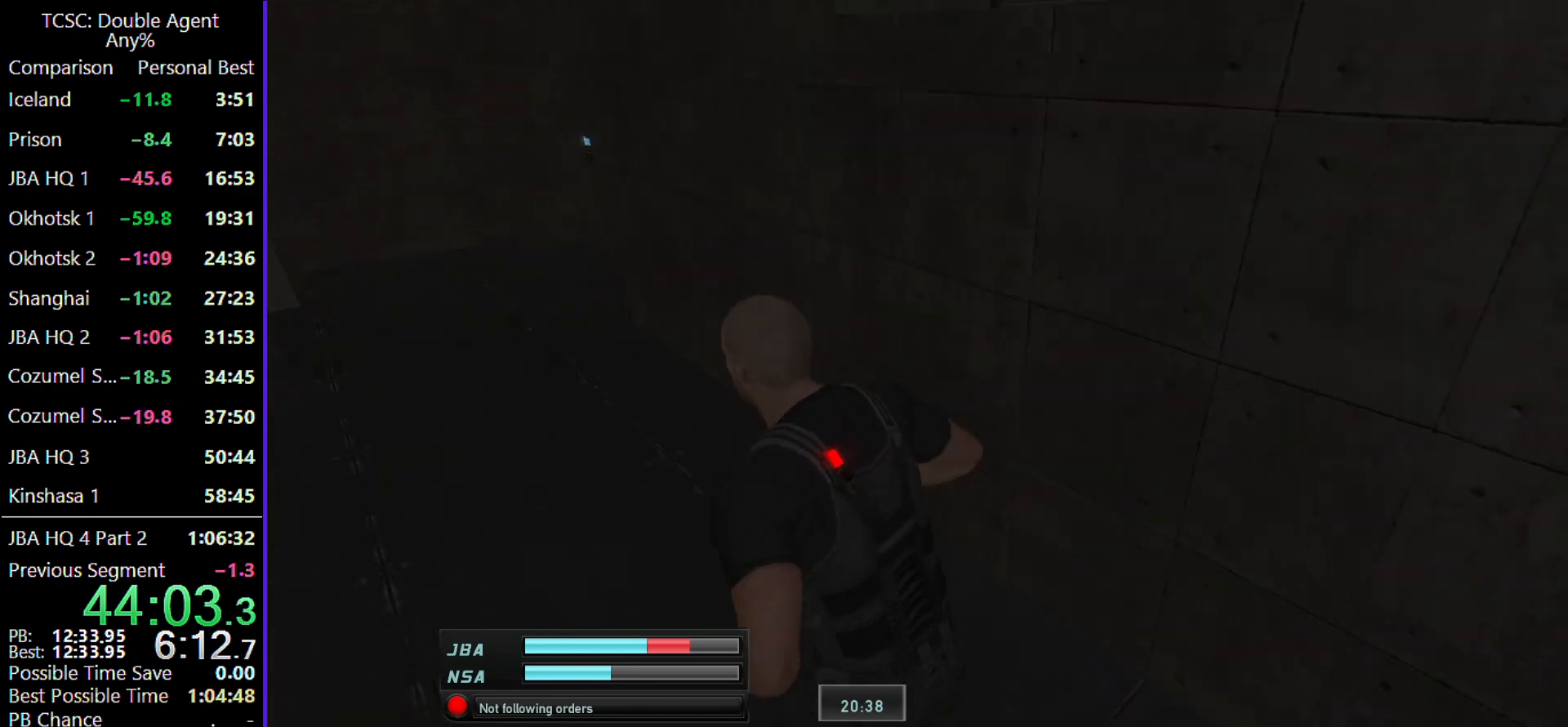
{"keys": ["a", "w"], "mouse": [], "events": []}
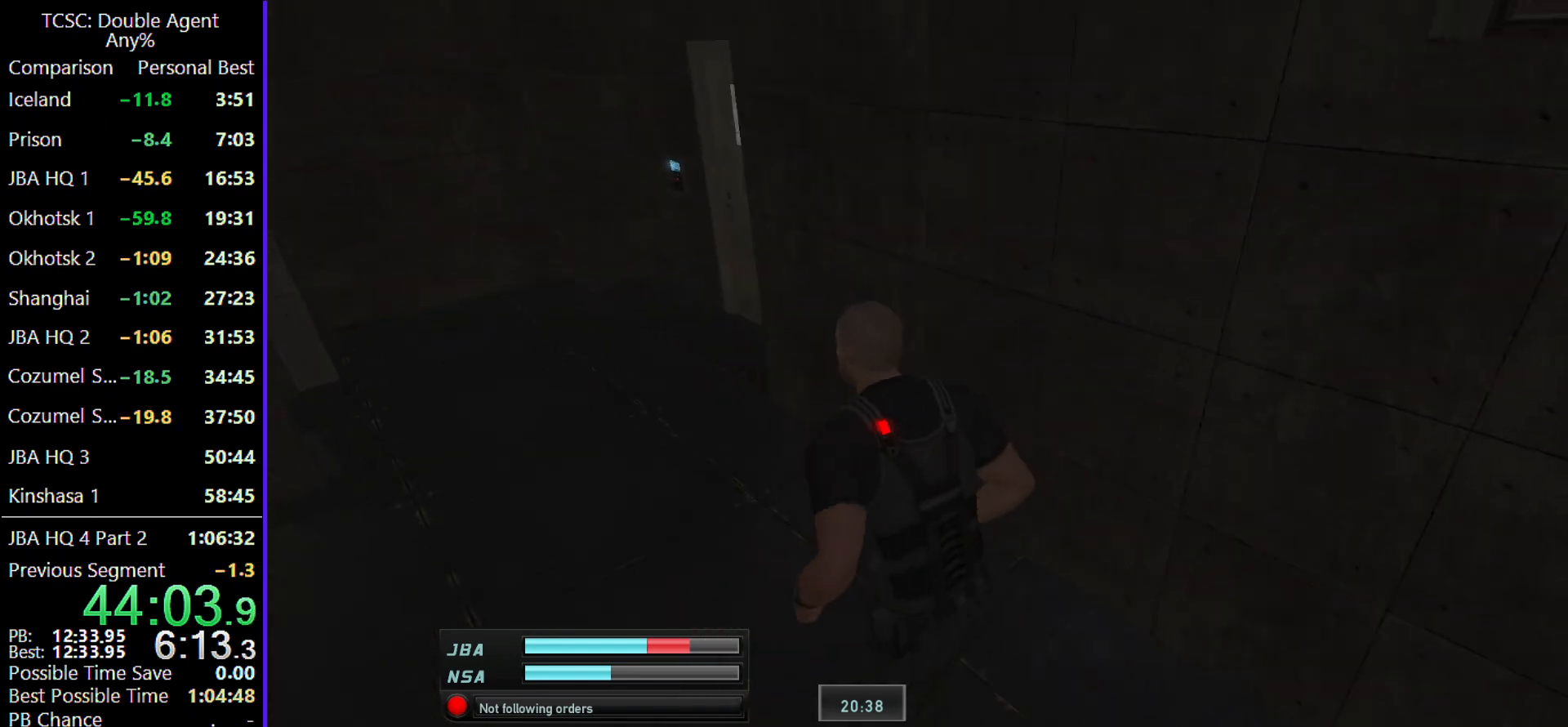
{"keys": ["a", "w"], "mouse": [], "events": []}
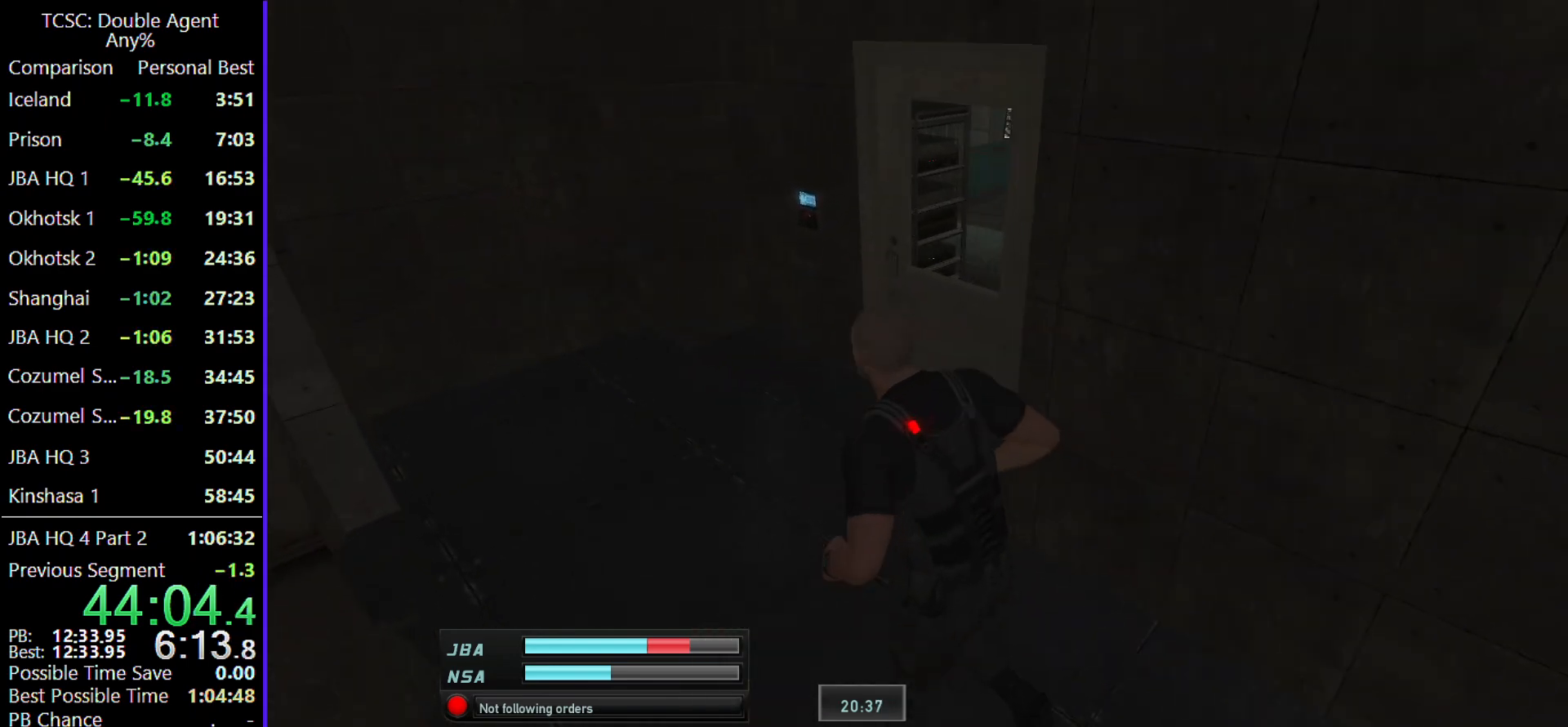
{"keys": ["w"], "mouse": [], "events": [[167, "a", "up"]]}
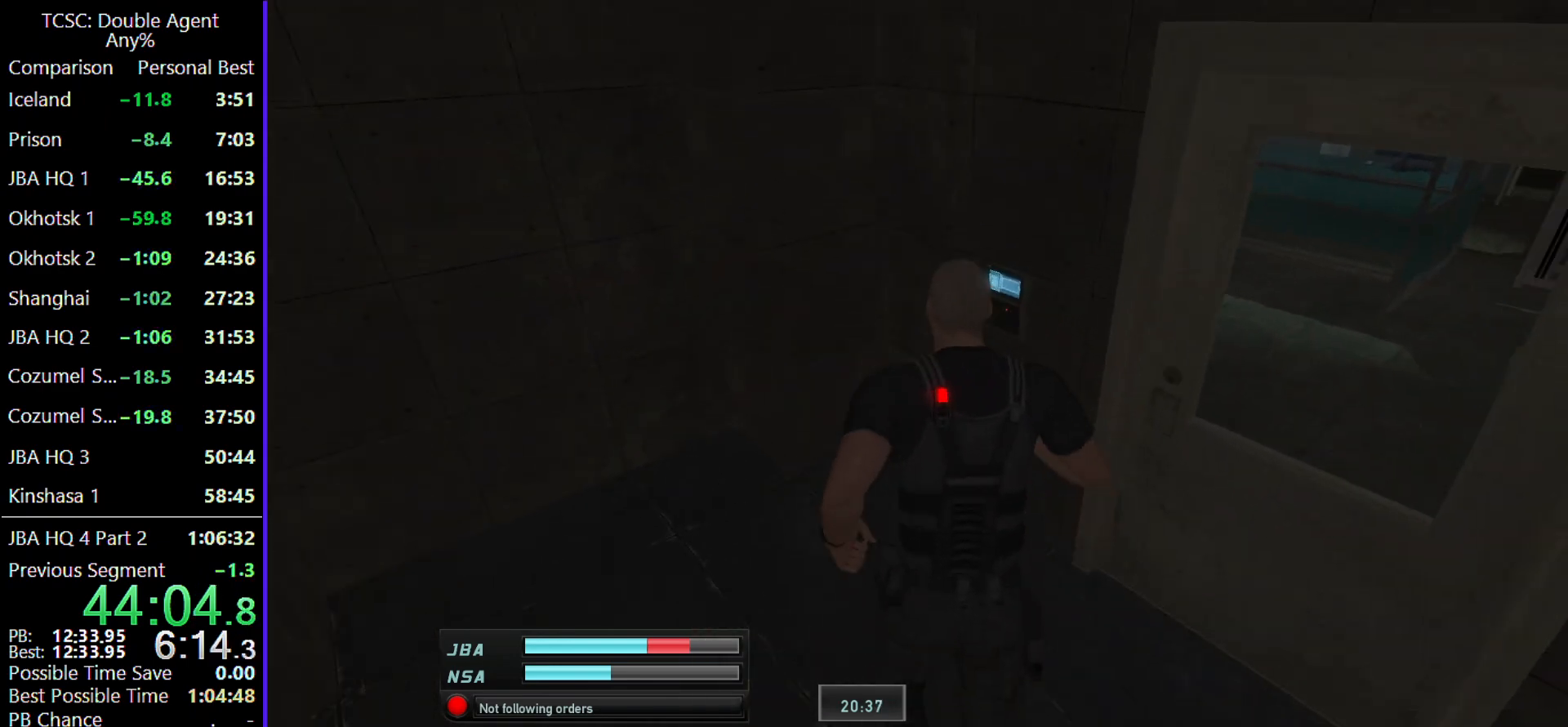
{"keys": ["e"], "mouse": [], "events": [[133, "w", "up"], [333, "space", "down"], [433, "e", "down"], [433, "space", "up"]]}
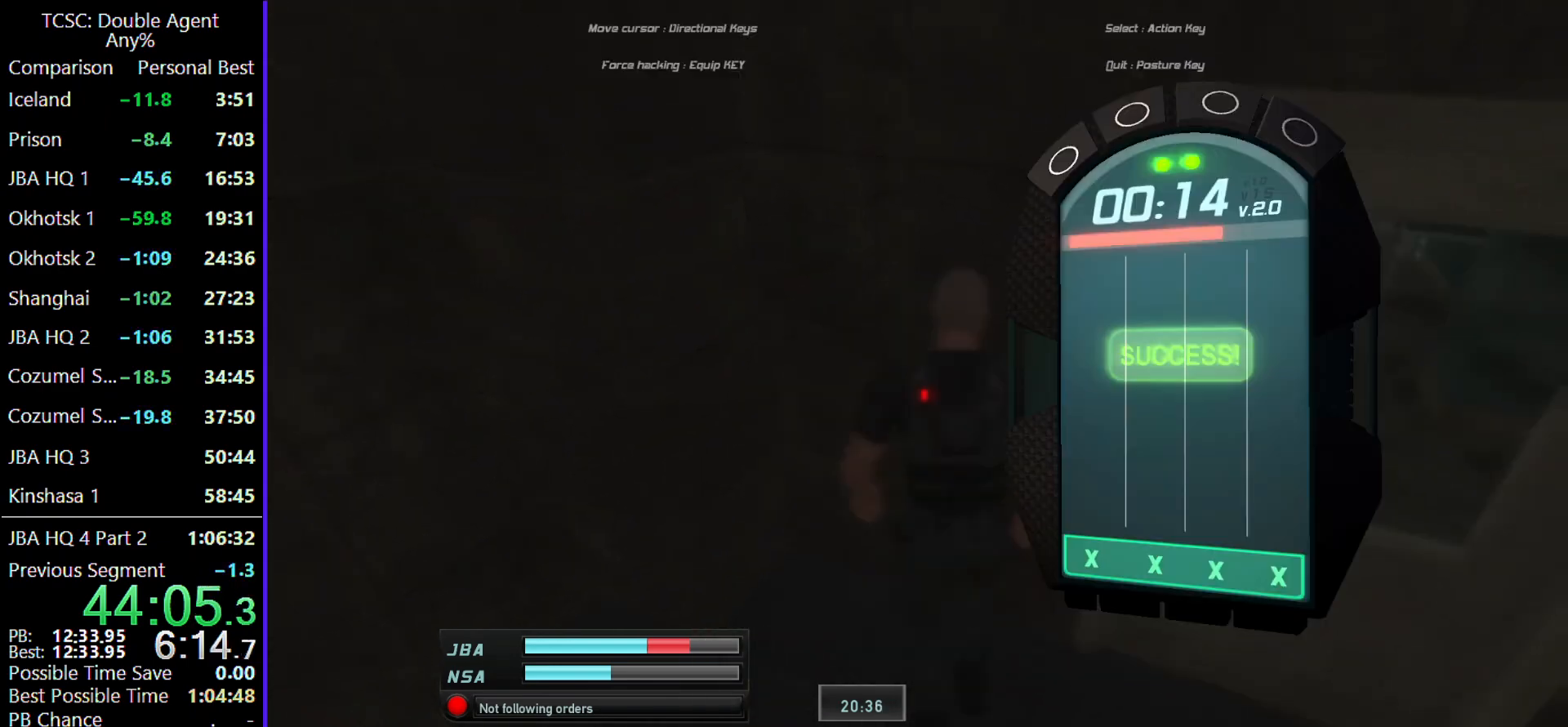
{"keys": ["d", "w"], "mouse": [], "events": [[33, "e", "up"], [433, "d", "down"], [500, "w", "down"]]}
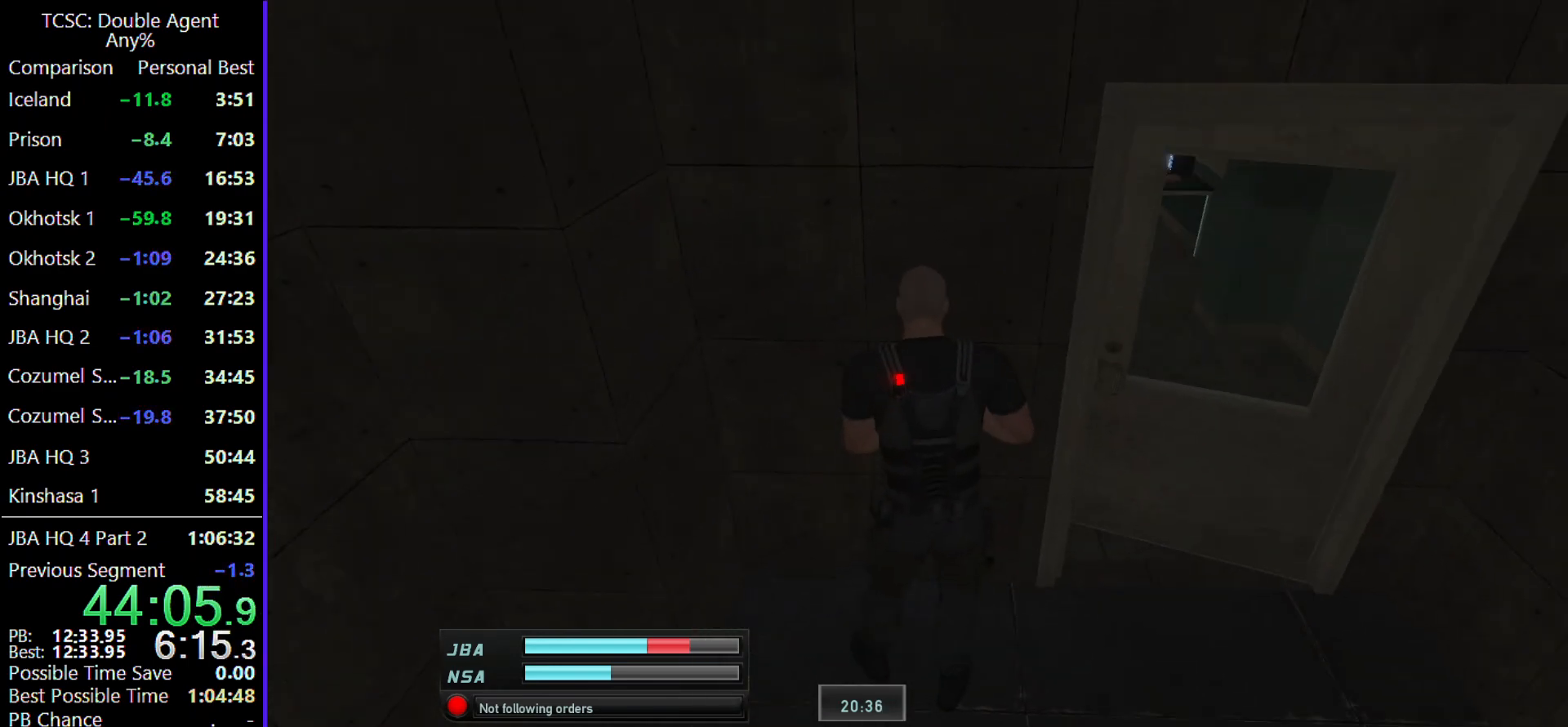
{"keys": ["d", "w"], "mouse": [], "events": []}
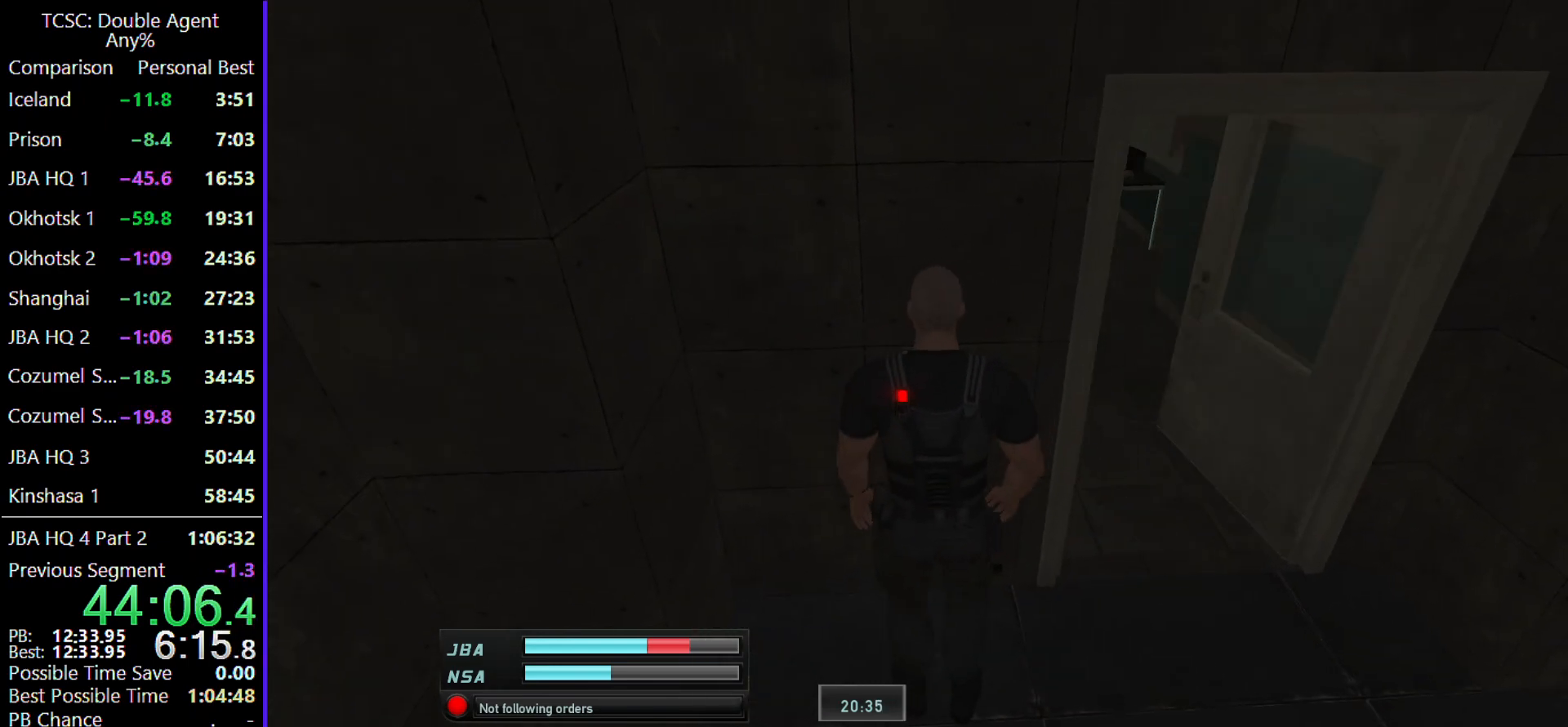
{"keys": ["d", "w"], "mouse": [], "events": []}
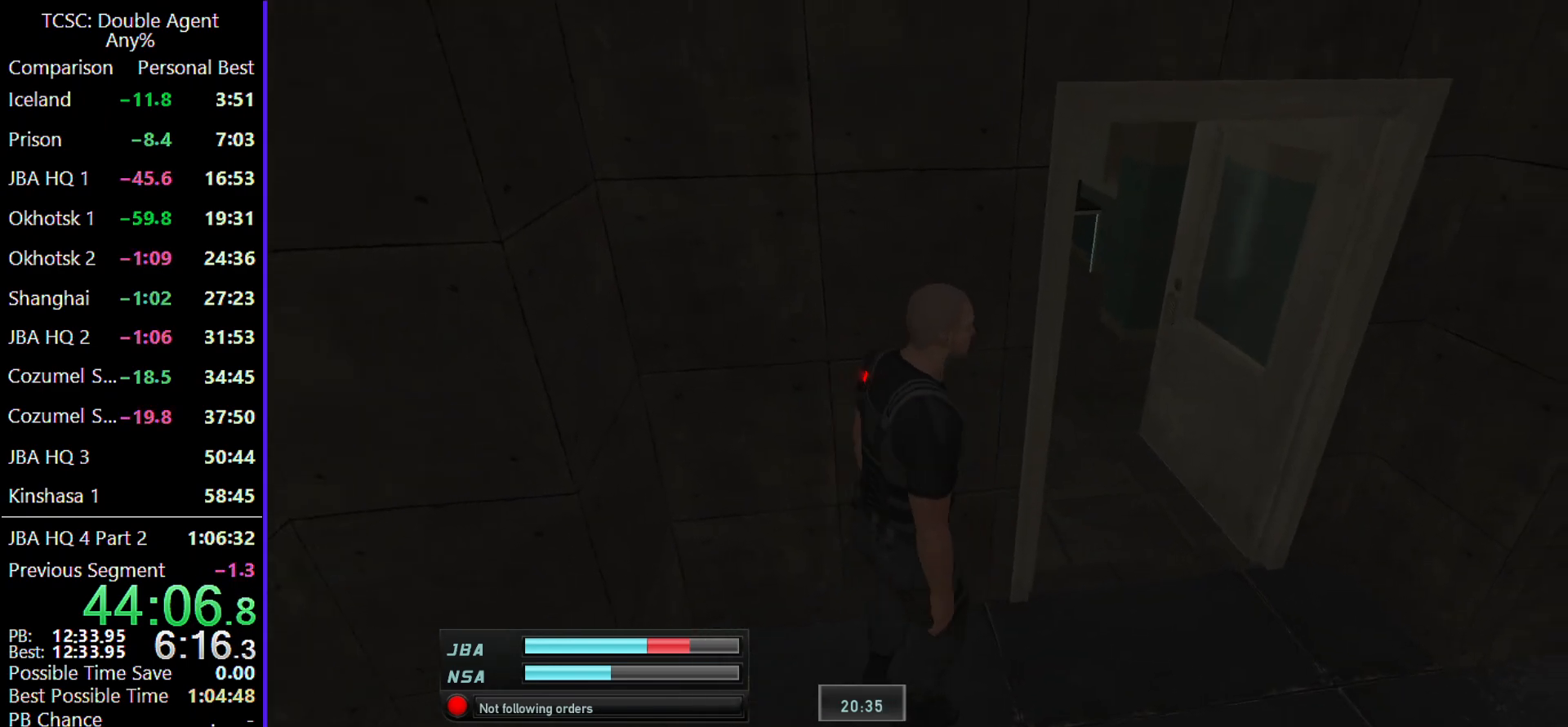
{"keys": ["w"], "mouse": [], "events": [[400, "d", "up"]]}